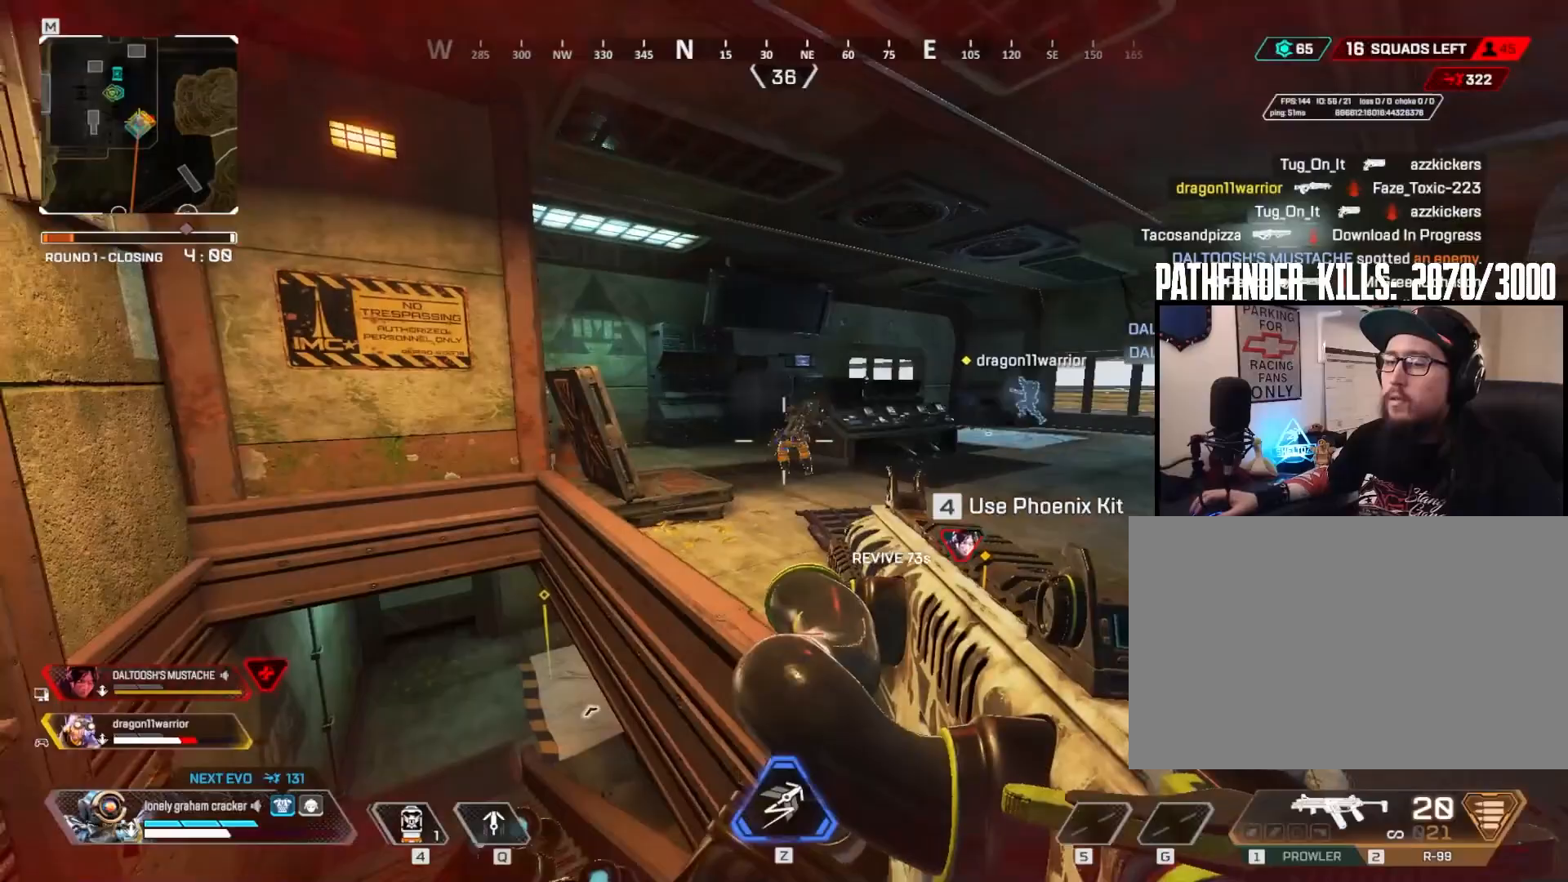
Gameplay with keyboard and mouse; each line is a JSON object with the keys and mouse buttons held at the frame after it. "events" lists presses ("down") and releases ("up") of "1", "2", "3", "4", "5", "a", "alt", "b", "c", "ctrl", "d", "e", "f", "g", "q", "r", "s", "shift", "space", "t", "tab", "tilde", "v", "w", "x", "z", "mouse_left", "mouse_wheel", "mouse_right", "mouse_mb4" and "mouse_mb5" between this image and that frame as [ms after this image, input, new state], when the widget could be followed in between. "mouse_left", "mouse_wheel", "mouse_right", "mouse_mb4", "mouse_mb5" = the "left", "wheel", "right", "mb4", "mb5" buttons of the "mouse" list. No other keys are recorded. "wheel" means that the mouse wheel is clicked or scrolled. Mouse movement is not recorded.
{"keys": ["a"], "mouse": ["left", "right"], "events": [[33, "ctrl", "up"], [33, "mouse_right", "down"], [133, "d", "down"], [133, "s", "up"], [167, "a", "up"], [267, "mouse_left", "down"], [367, "a", "down"], [367, "d", "up"]]}
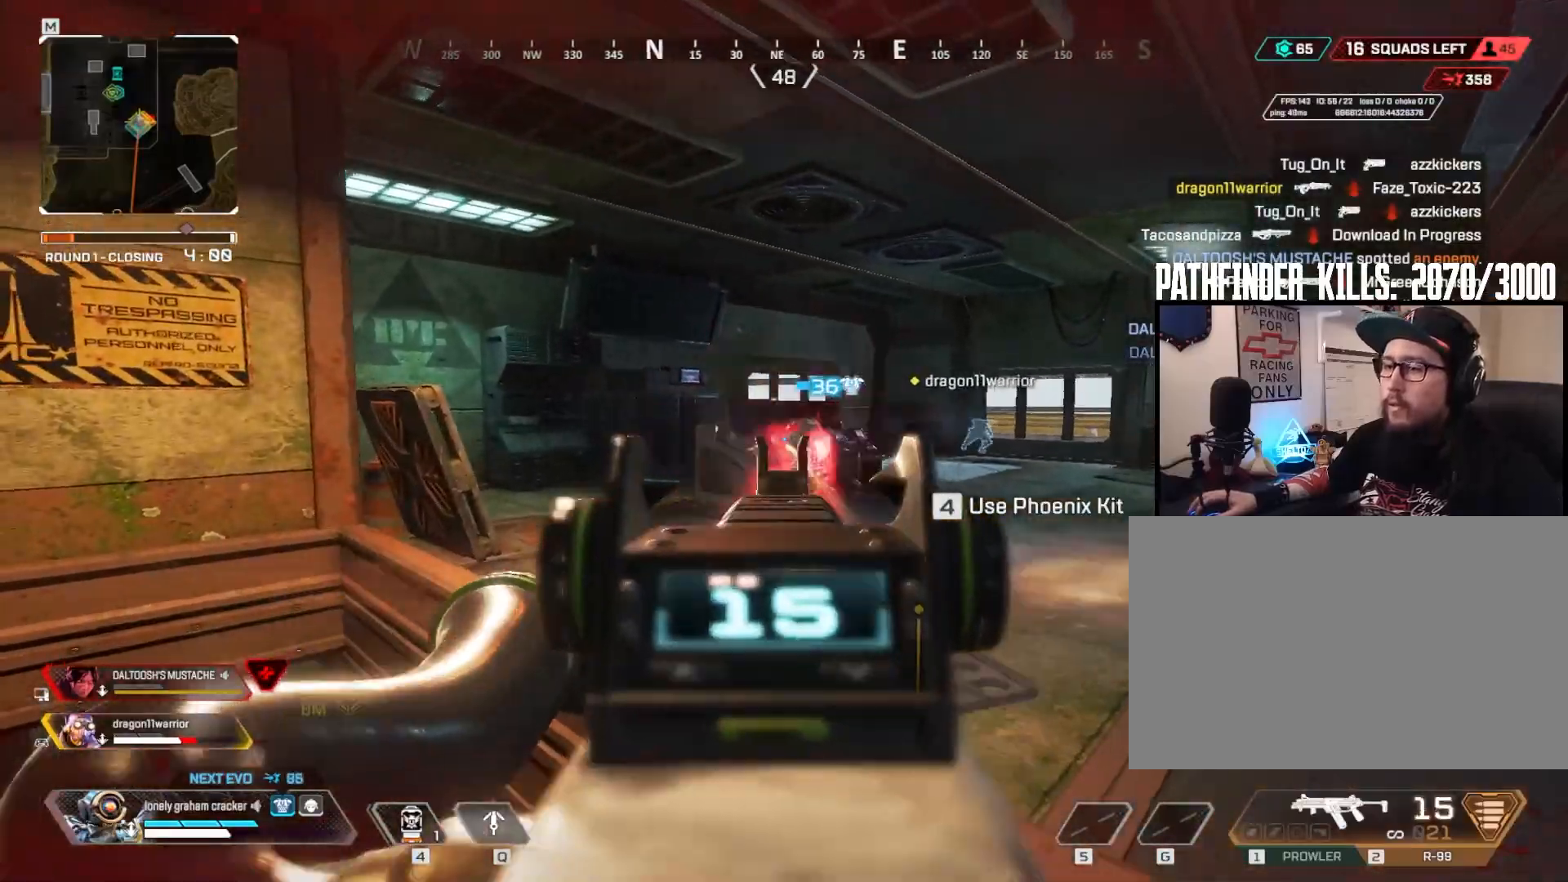
{"keys": ["a"], "mouse": ["left", "right"], "events": [[133, "a", "up"], [133, "d", "down"], [200, "w", "down"], [233, "a", "down"], [233, "d", "up"], [266, "w", "up"]]}
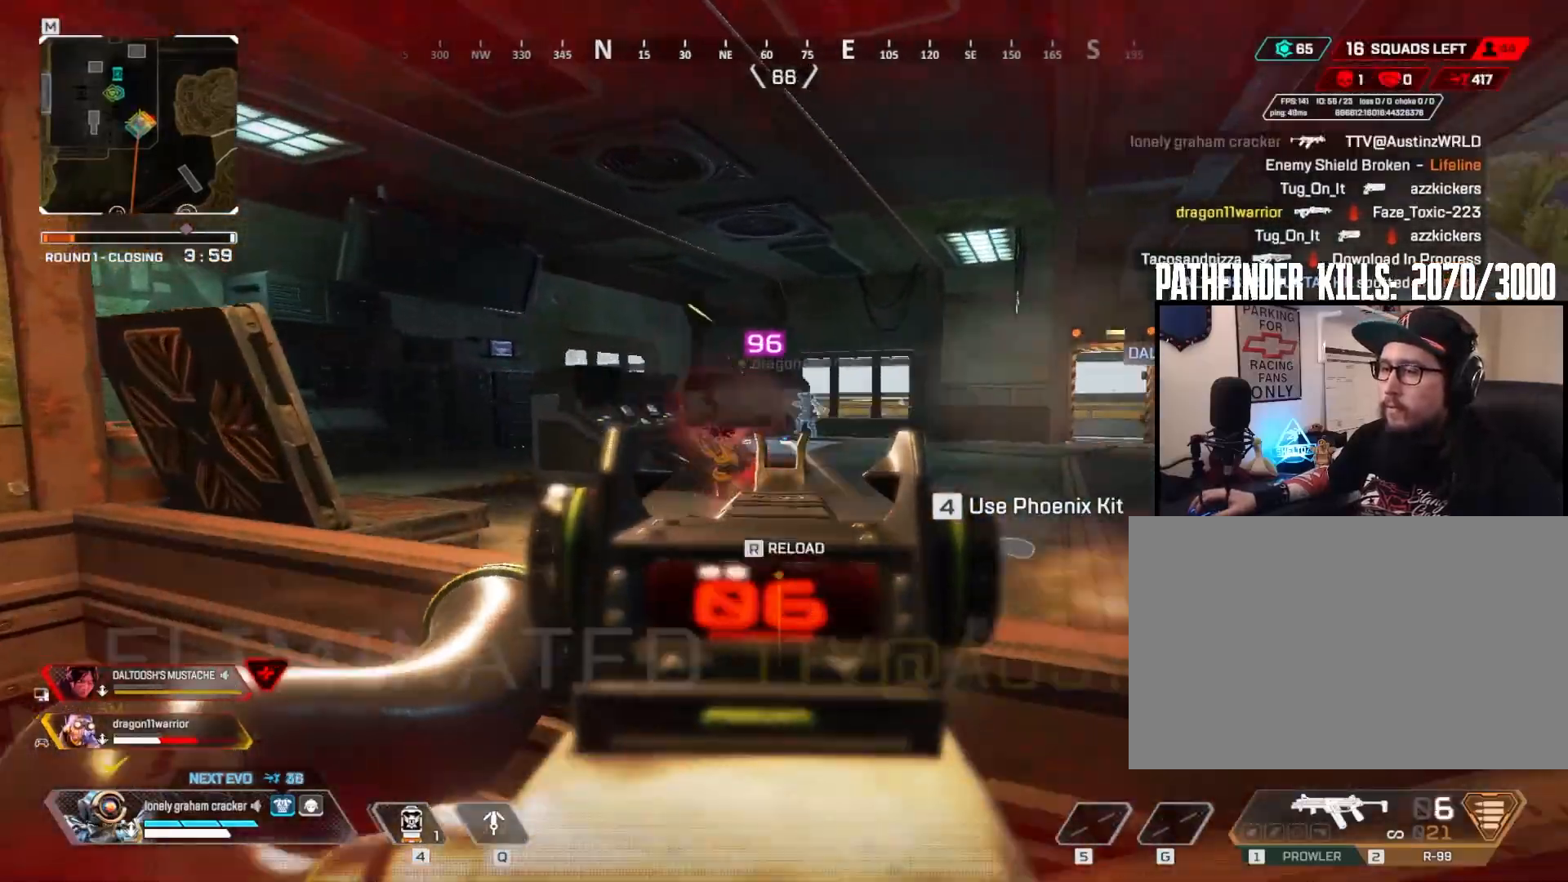
{"keys": ["a"], "mouse": ["right"], "events": [[100, "1", "down"], [167, "1", "up"], [167, "ctrl", "down"], [167, "mouse_left", "up"], [167, "mouse_right", "up"], [300, "a", "up"], [300, "d", "down"], [334, "ctrl", "up"], [417, "a", "down"], [417, "d", "up"], [417, "mouse_right", "down"]]}
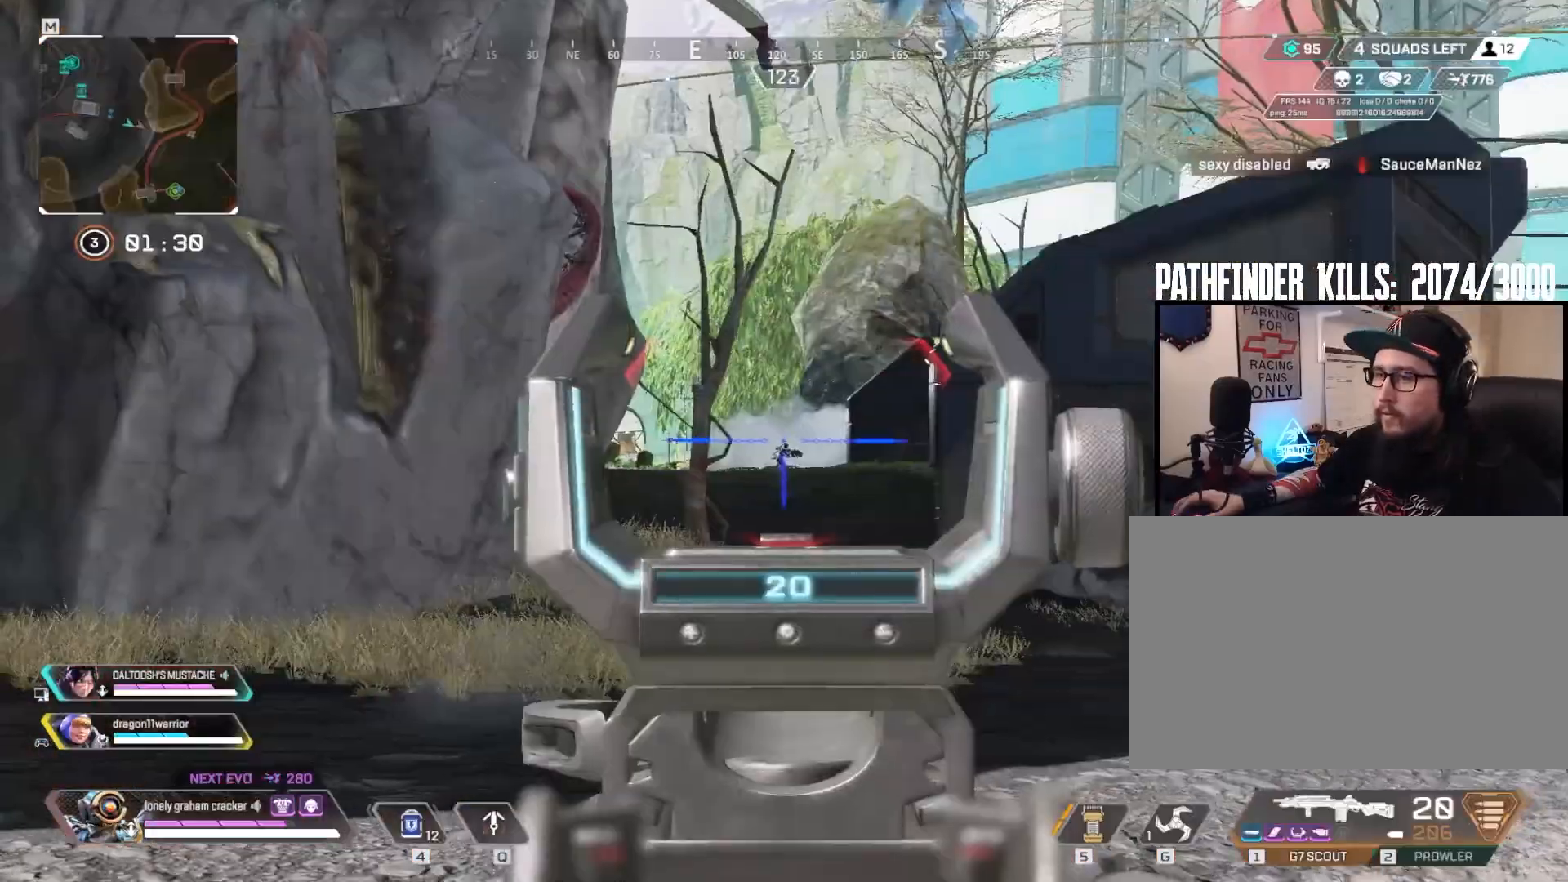
{"keys": ["w"], "mouse": ["left", "right"], "events": [[16, "a", "up"], [16, "mouse_left", "down"], [50, "d", "down"], [150, "mouse_left", "up"], [183, "a", "down"], [250, "d", "up"], [250, "mouse_left", "down"], [283, "mouse_left", "up"], [316, "a", "up"], [383, "mouse_left", "down"], [417, "mouse_left", "up"], [417, "w", "down"], [483, "mouse_left", "down"]]}
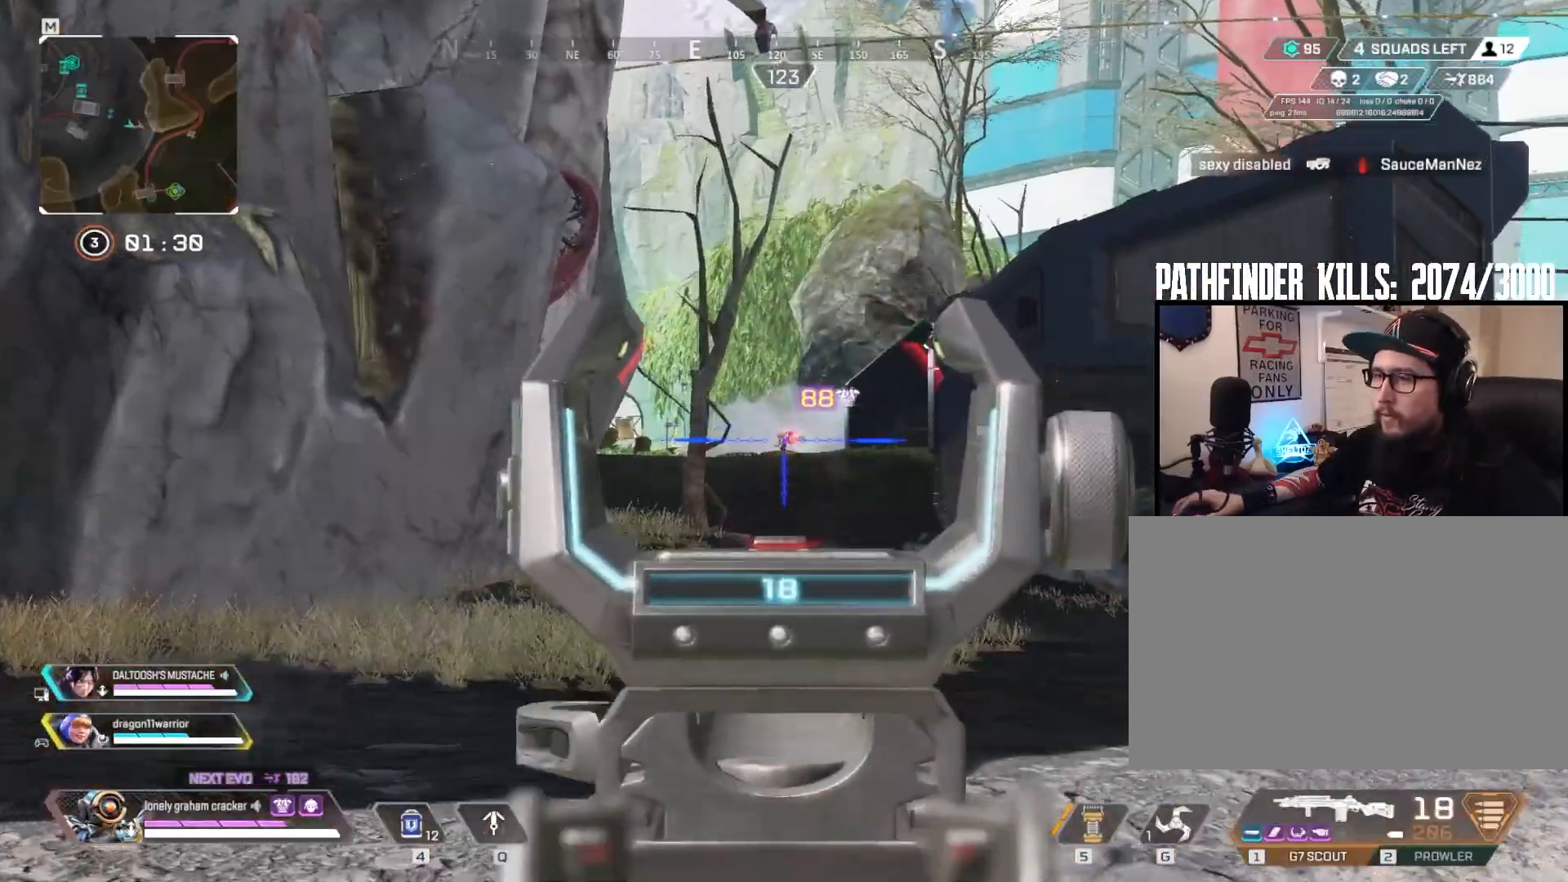
{"keys": ["a", "d"], "mouse": ["left", "right"], "events": [[83, "d", "down"], [83, "mouse_left", "up"], [117, "mouse_left", "down"], [117, "w", "up"], [150, "mouse_left", "up"], [217, "mouse_left", "down"], [250, "d", "up"], [317, "d", "down"], [317, "mouse_left", "up"], [350, "mouse_left", "down"], [450, "a", "down"], [450, "mouse_left", "up"], [484, "mouse_left", "down"]]}
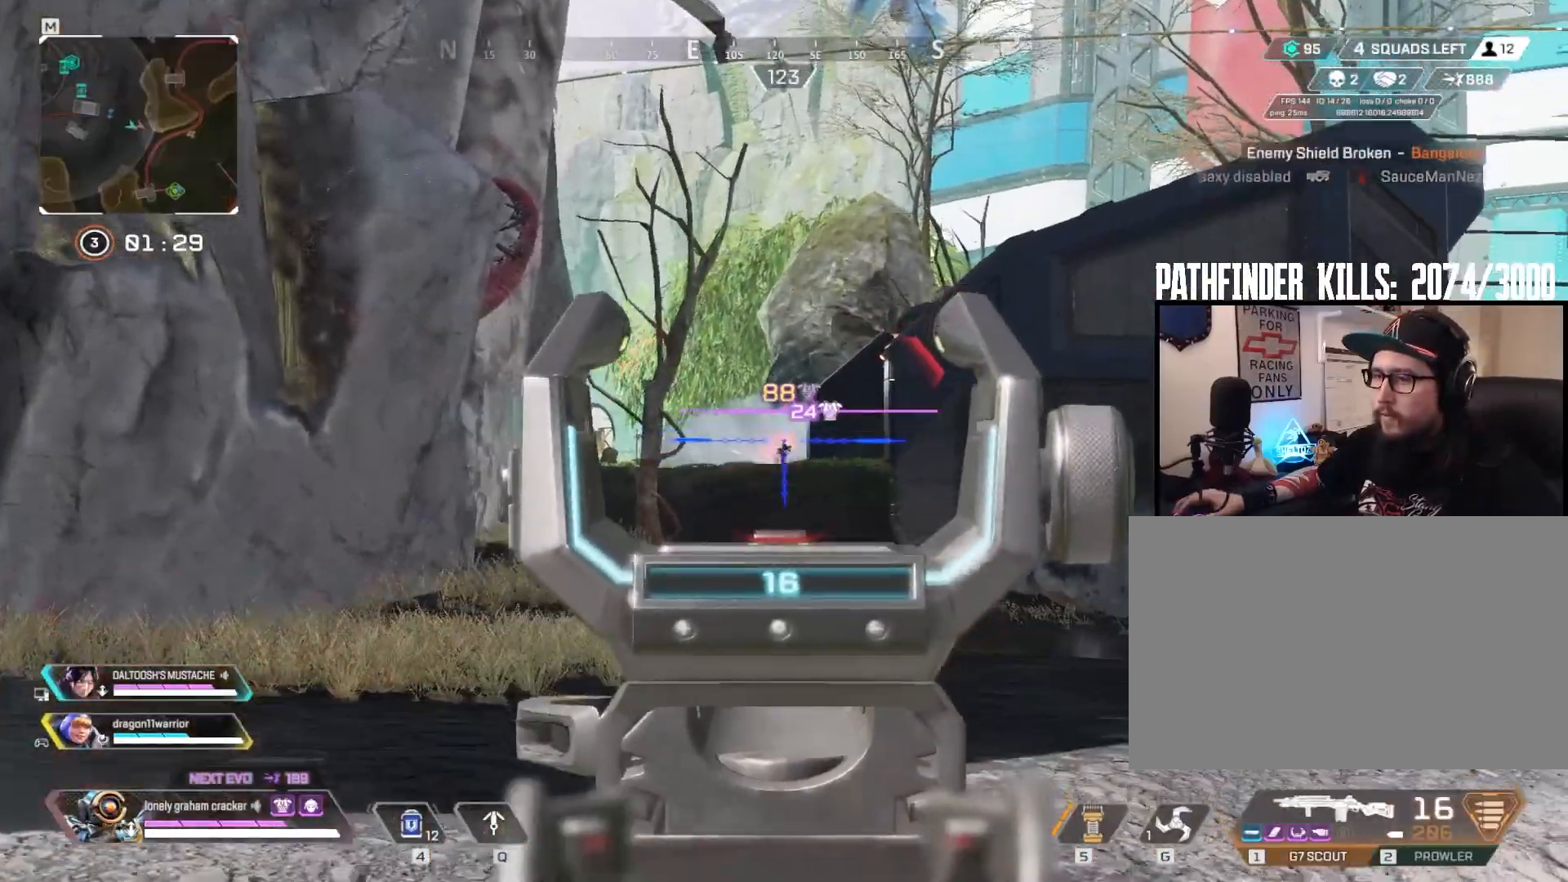
{"keys": ["a"], "mouse": ["left", "right"], "events": [[84, "d", "up"], [84, "mouse_left", "up"], [117, "mouse_left", "down"], [184, "a", "up"], [184, "d", "down"], [217, "mouse_left", "up"], [284, "d", "up"], [284, "mouse_left", "down"], [317, "a", "down"], [351, "mouse_left", "up"], [418, "mouse_left", "down"]]}